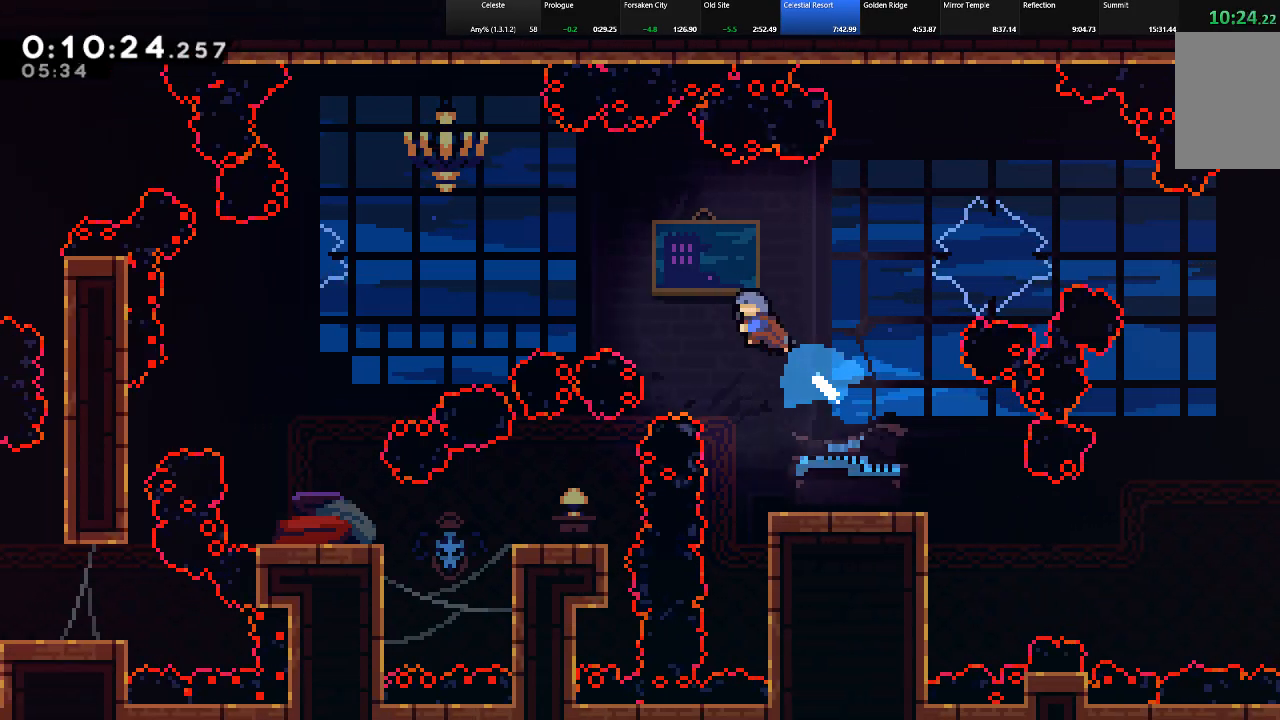
Gameplay with keyboard; each line is a JSON object with the keys held at the frame after it. "events" lists presses ("down") and releases ("up") of "c", "down", "left", "right", "shift", "up", "x" and "z" between this image and that frame as [ms after this image, input, new state], when the widget could be followed in between. No other keys are recorded. Mouse input is not recorded.
{"keys": ["shift"], "events": [[233, "c", "up"], [283, "up", "up"], [417, "left", "up"]]}
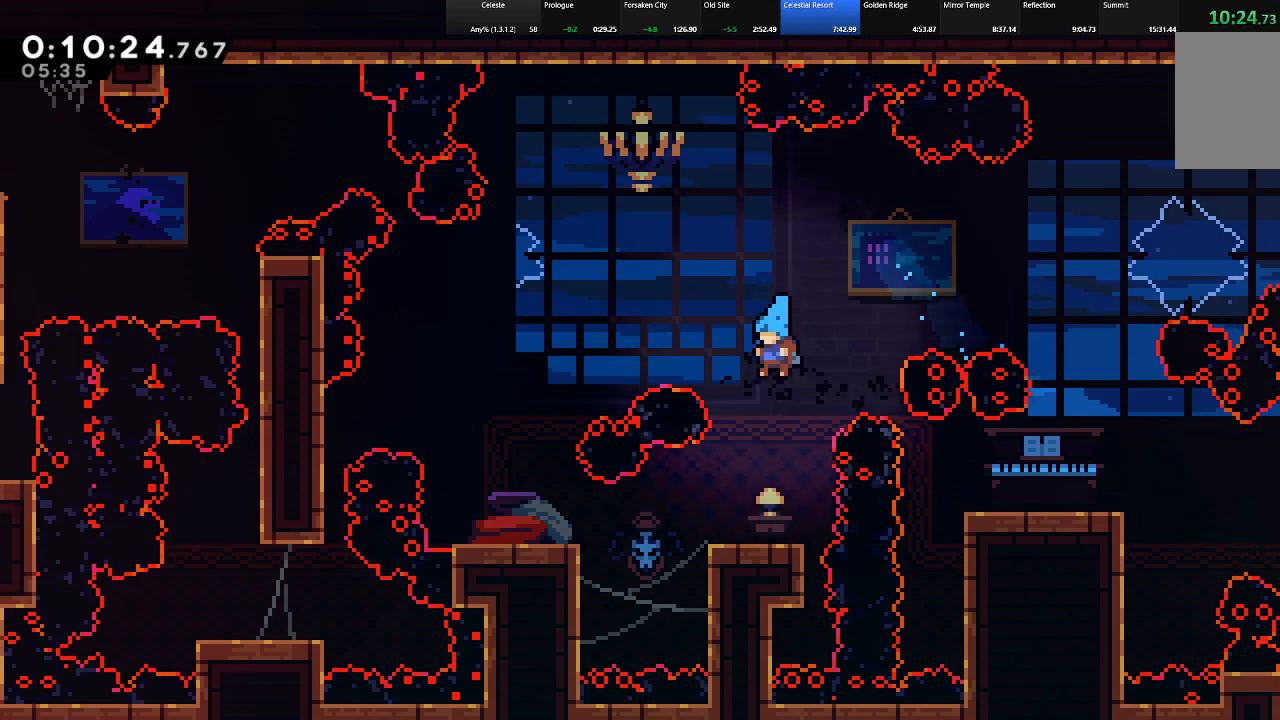
{"keys": ["left", "shift"], "events": [[100, "left", "down"], [300, "c", "down"], [433, "c", "up"]]}
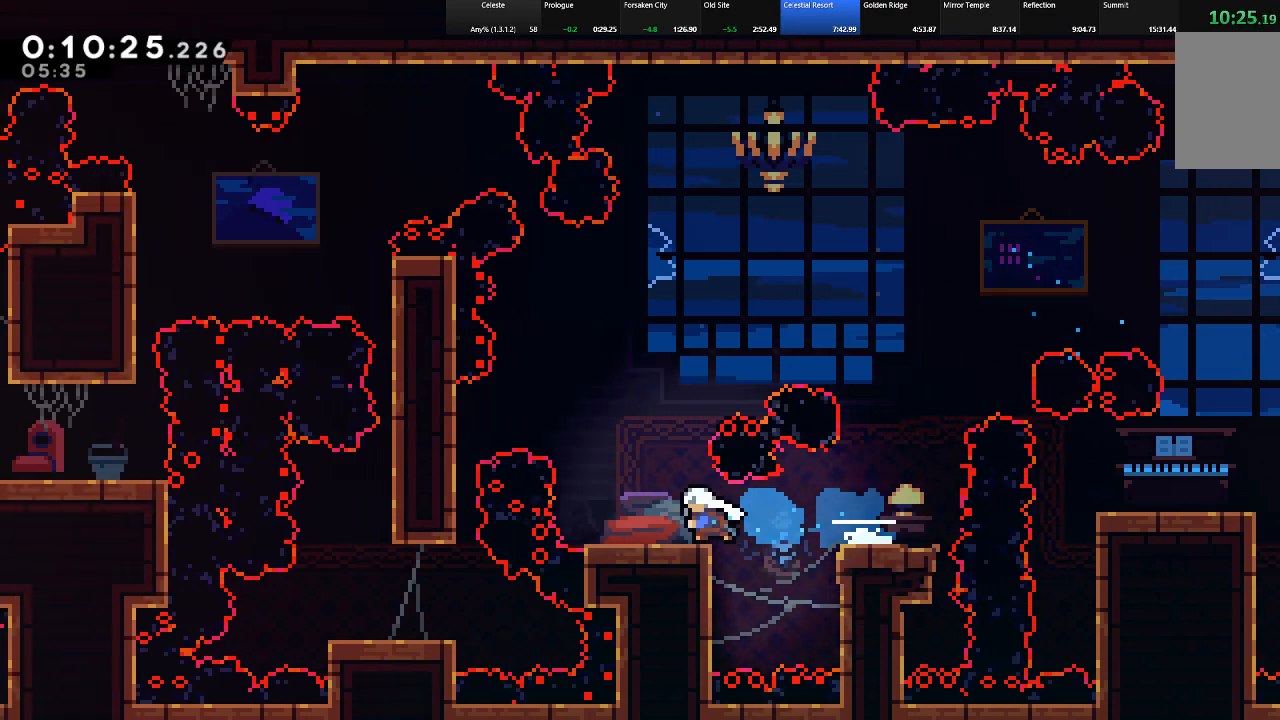
{"keys": ["c", "left", "shift"], "events": [[67, "left", "up"], [150, "z", "down"], [267, "left", "down"], [433, "c", "down"], [500, "z", "up"]]}
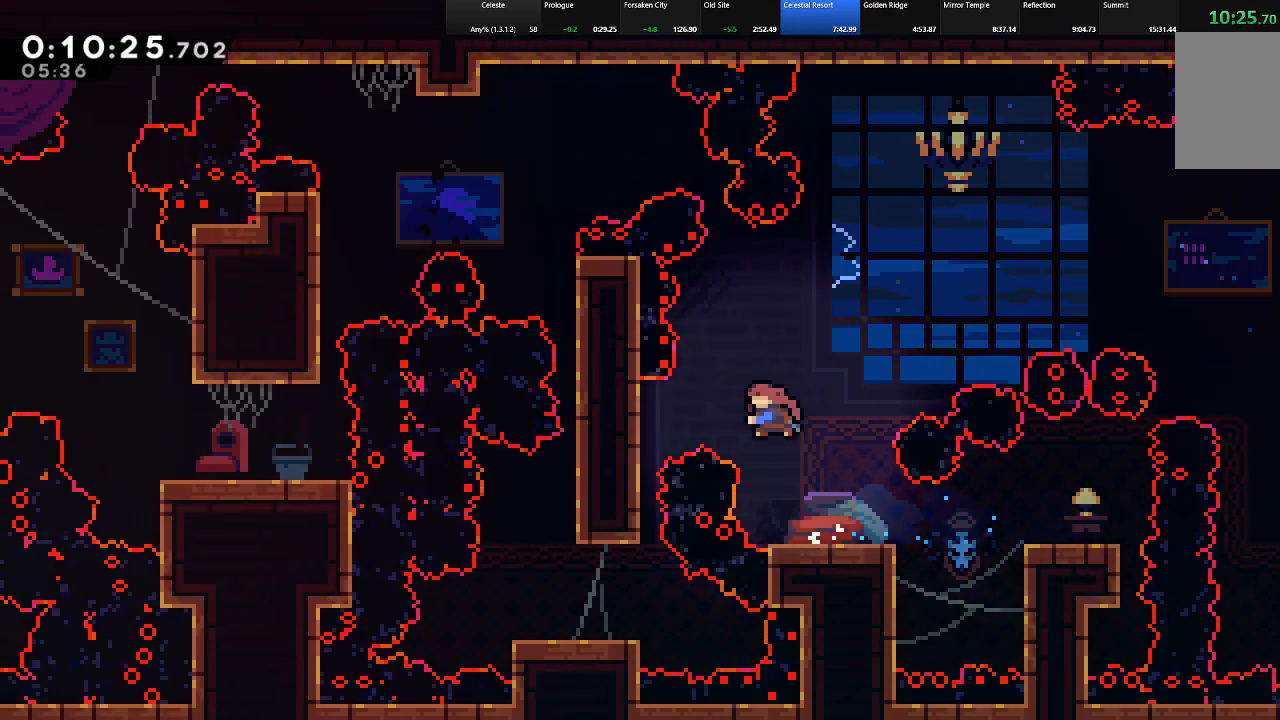
{"keys": [], "events": [[83, "c", "up"], [83, "shift", "up"], [183, "left", "up"]]}
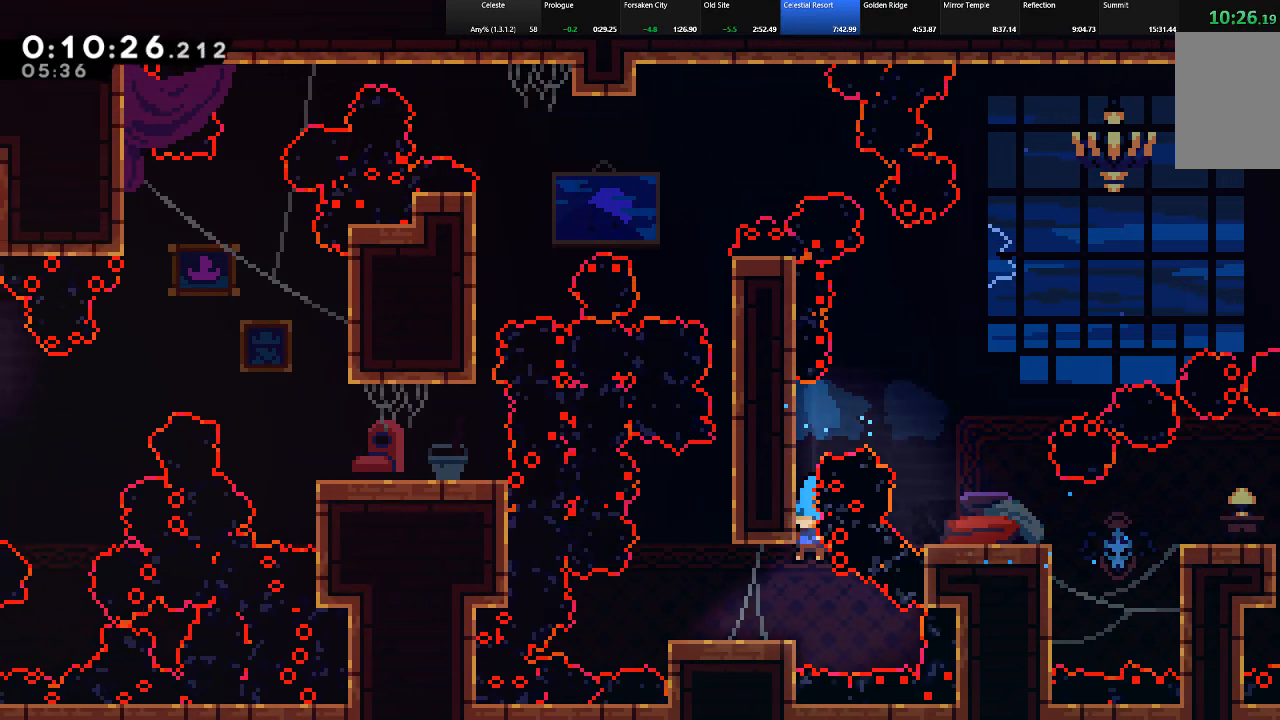
{"keys": ["shift", "z"], "events": [[17, "left", "down"], [100, "shift", "down"], [383, "left", "up"], [383, "z", "down"]]}
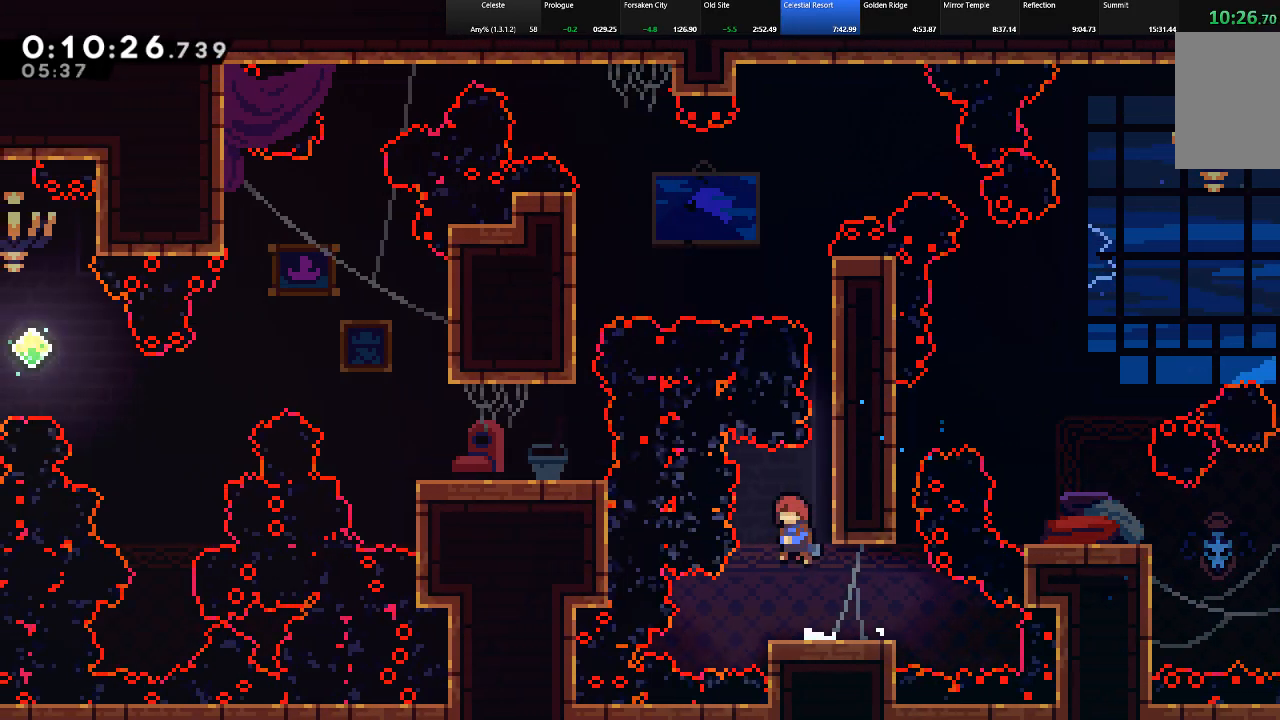
{"keys": ["right", "shift", "up", "z"], "events": [[33, "right", "down"], [83, "up", "down"], [117, "z", "up"], [217, "z", "down"], [400, "z", "up"], [450, "z", "down"]]}
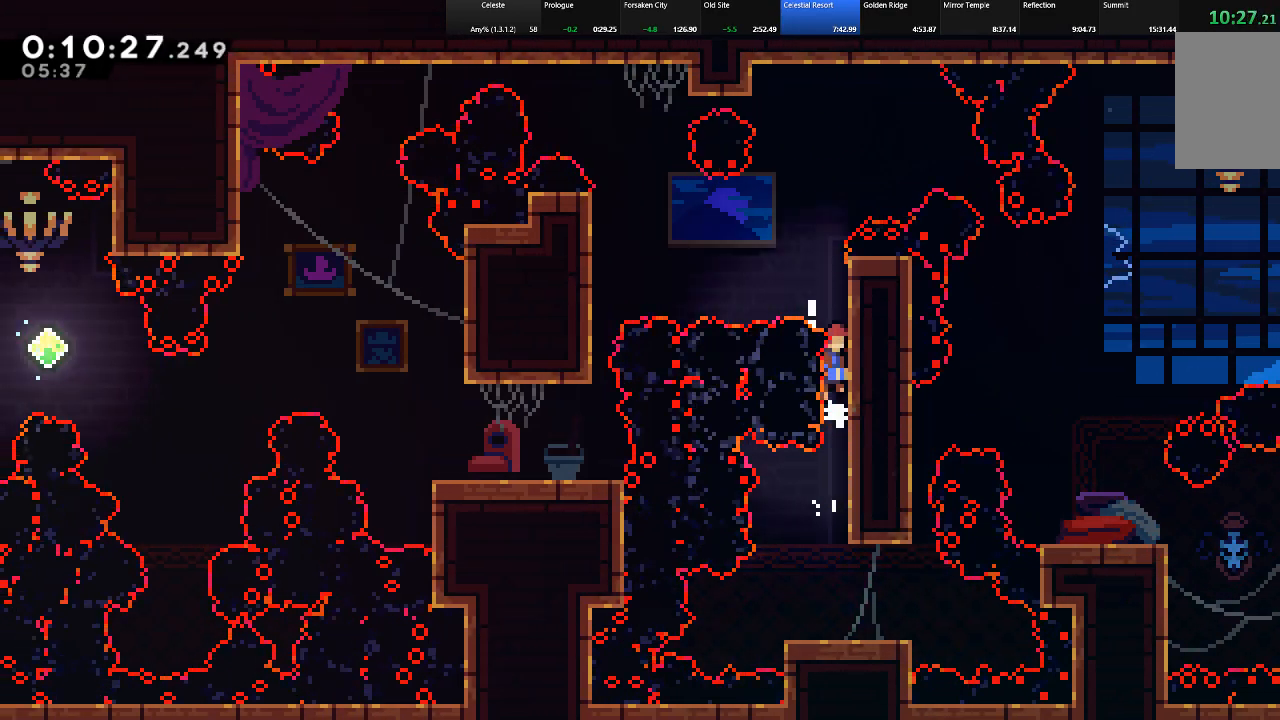
{"keys": ["left", "shift"], "events": [[233, "z", "up"], [283, "left", "down"], [283, "right", "up"], [283, "z", "down"], [417, "up", "up"], [467, "z", "up"]]}
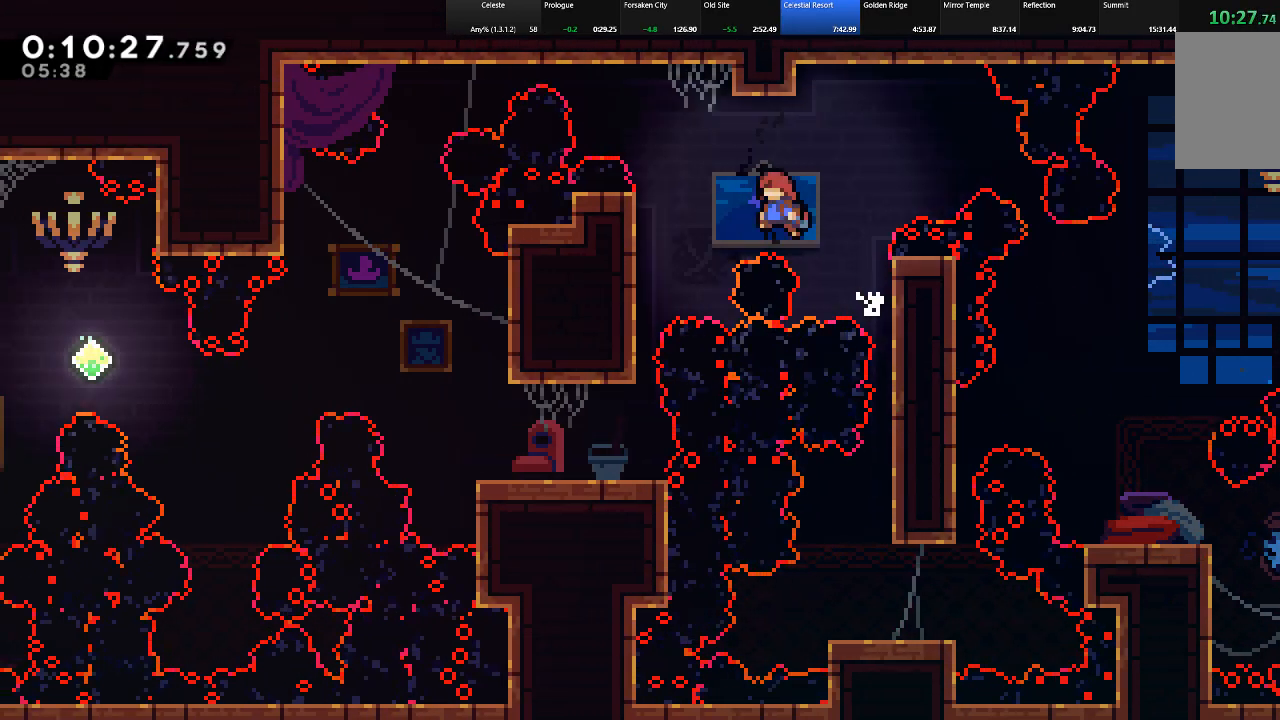
{"keys": [], "events": [[17, "c", "down"], [67, "shift", "up"], [100, "c", "up"], [200, "left", "up"]]}
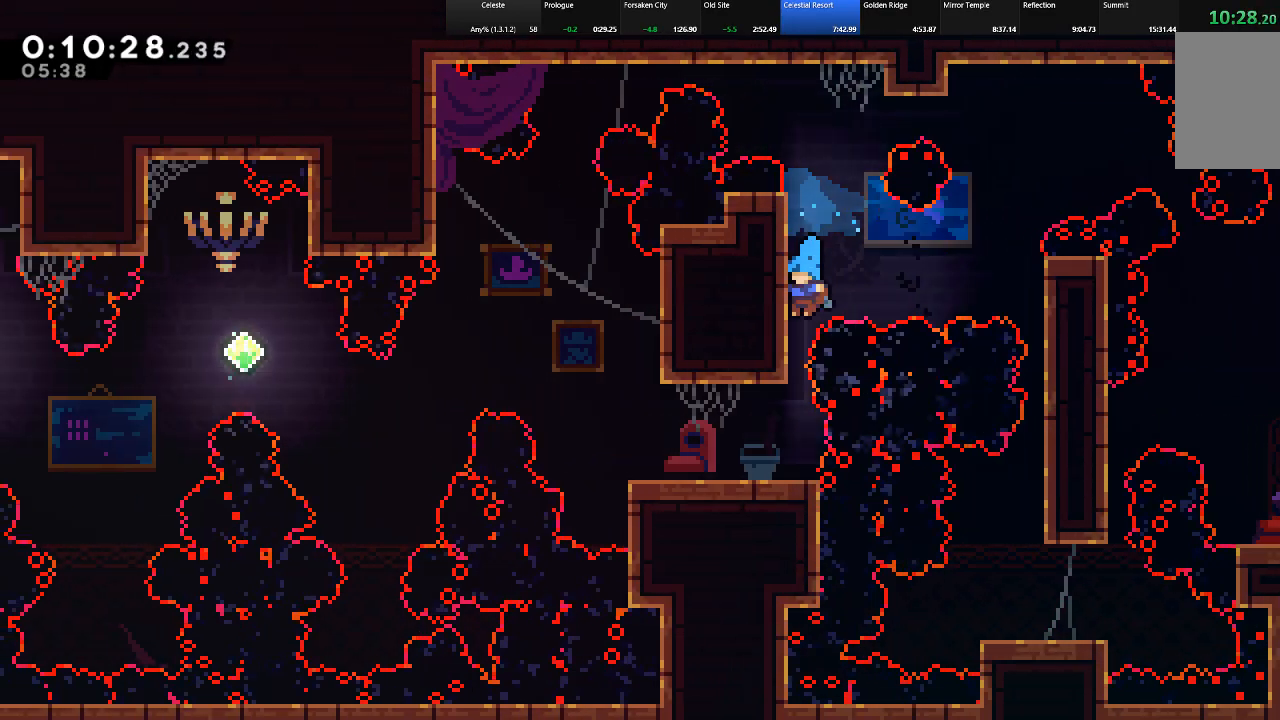
{"keys": ["left"], "events": [[83, "left", "down"]]}
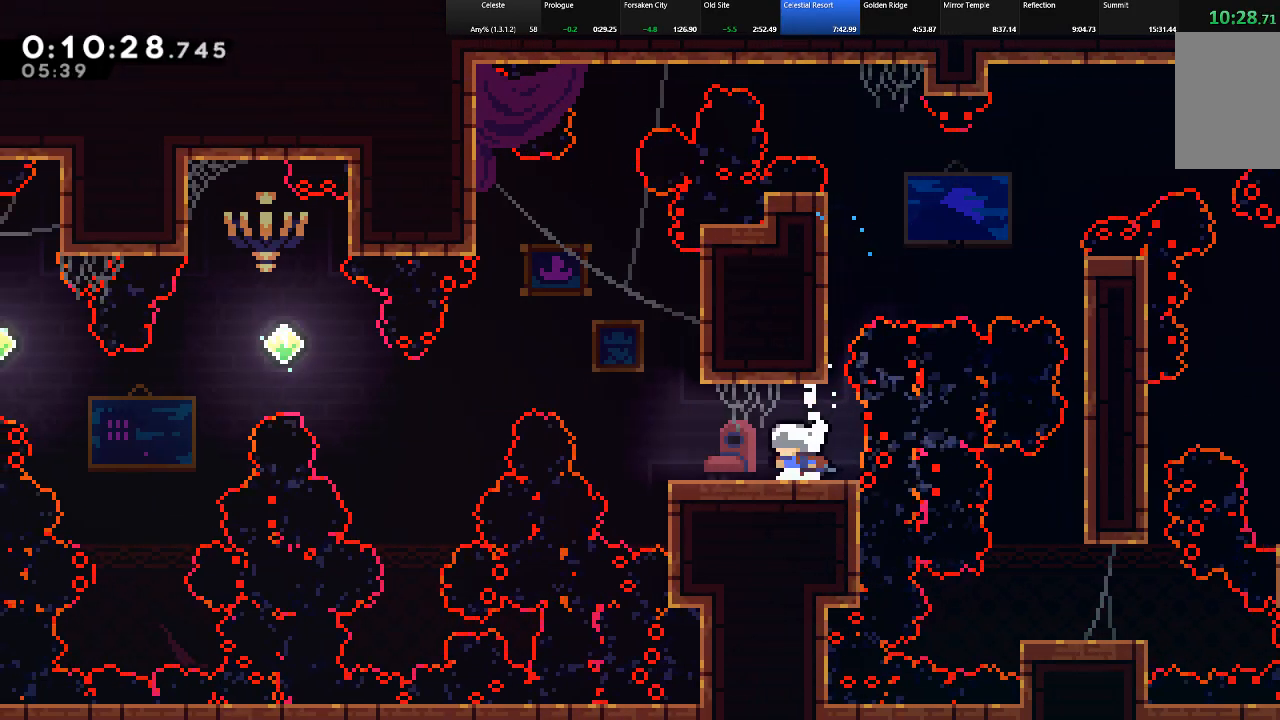
{"keys": ["left", "shift", "z"], "events": [[183, "shift", "down"], [367, "z", "down"]]}
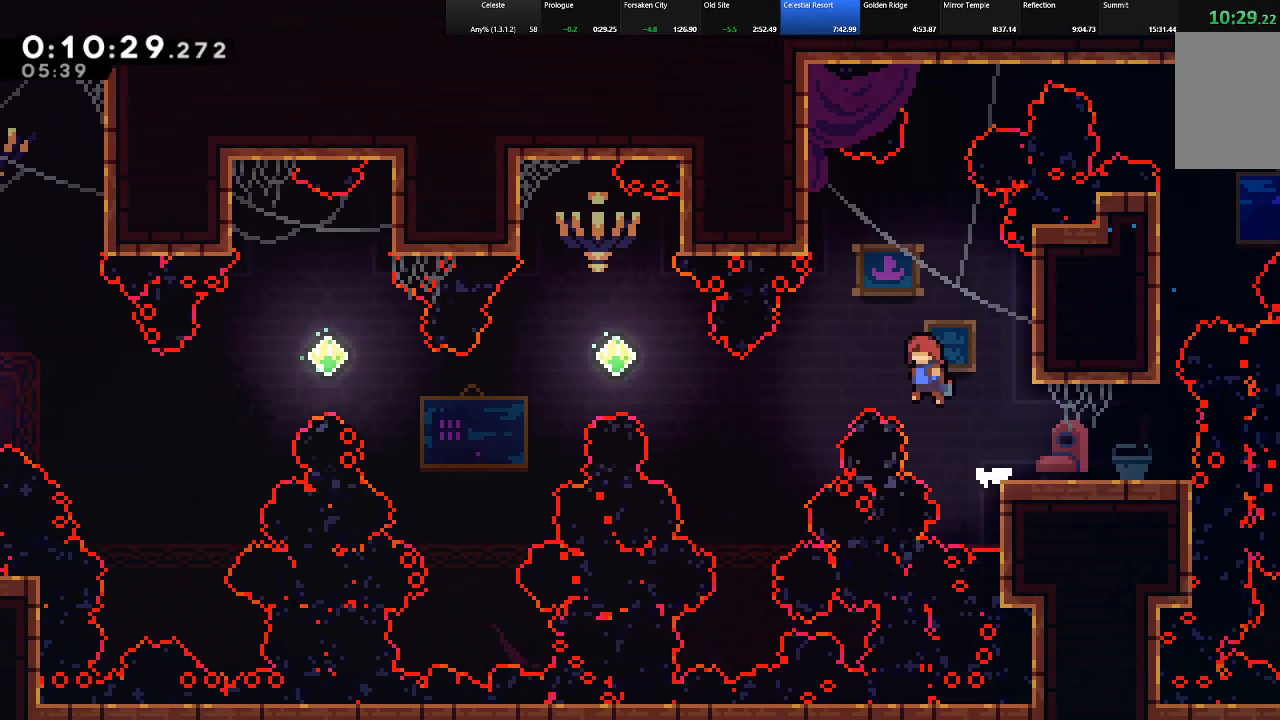
{"keys": ["c", "left", "shift", "up"], "events": [[250, "z", "up"], [300, "up", "down"], [483, "c", "down"]]}
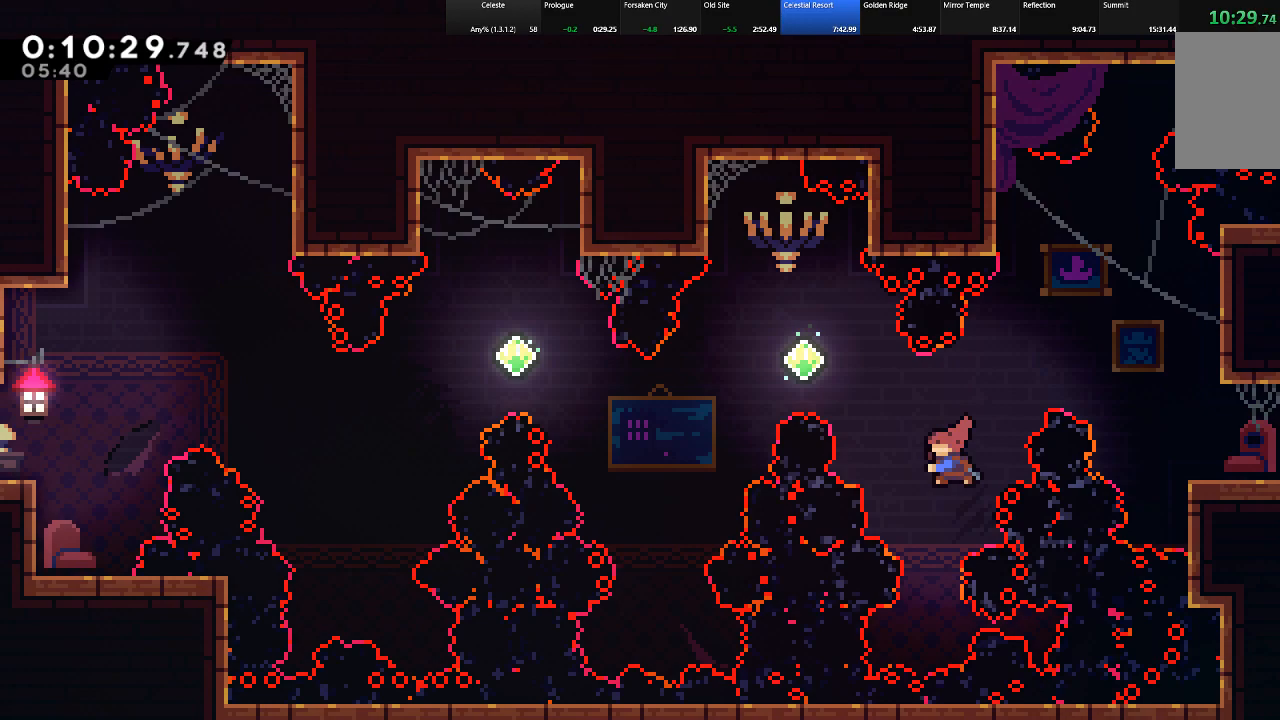
{"keys": ["left", "shift"], "events": [[217, "c", "up"], [317, "up", "up"]]}
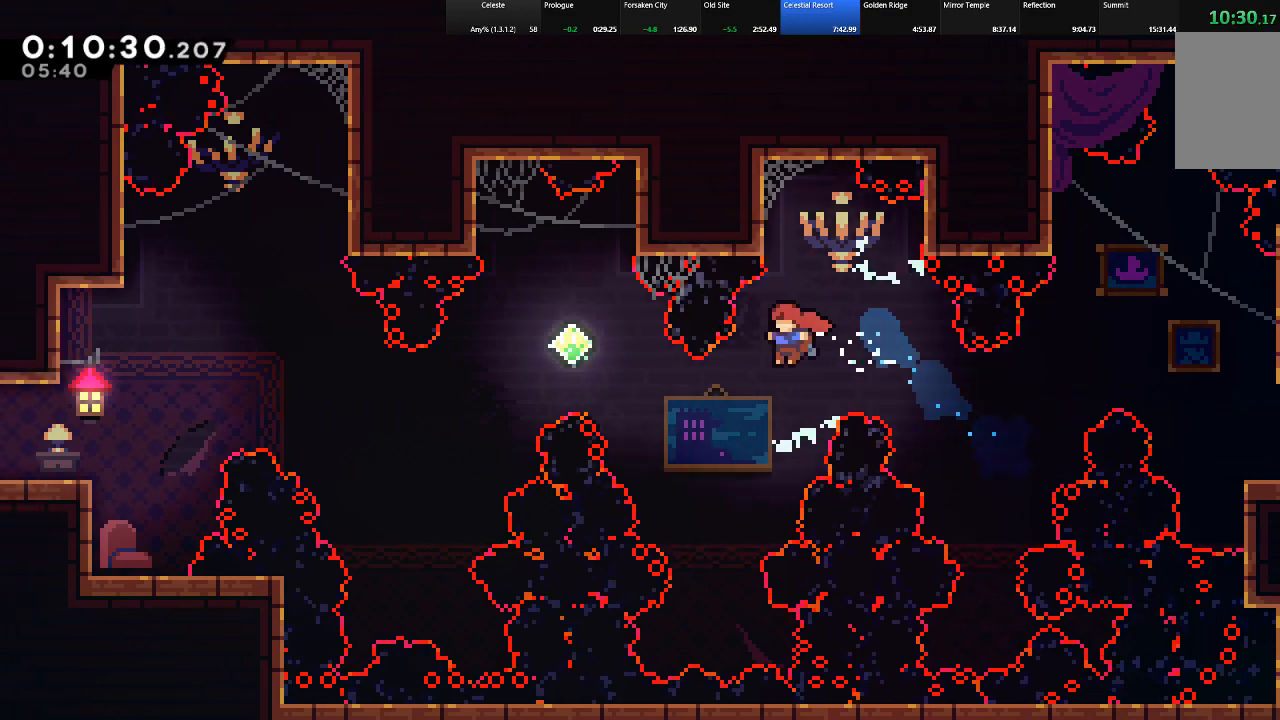
{"keys": ["c", "left", "shift", "up"], "events": [[83, "up", "down"], [233, "c", "down"]]}
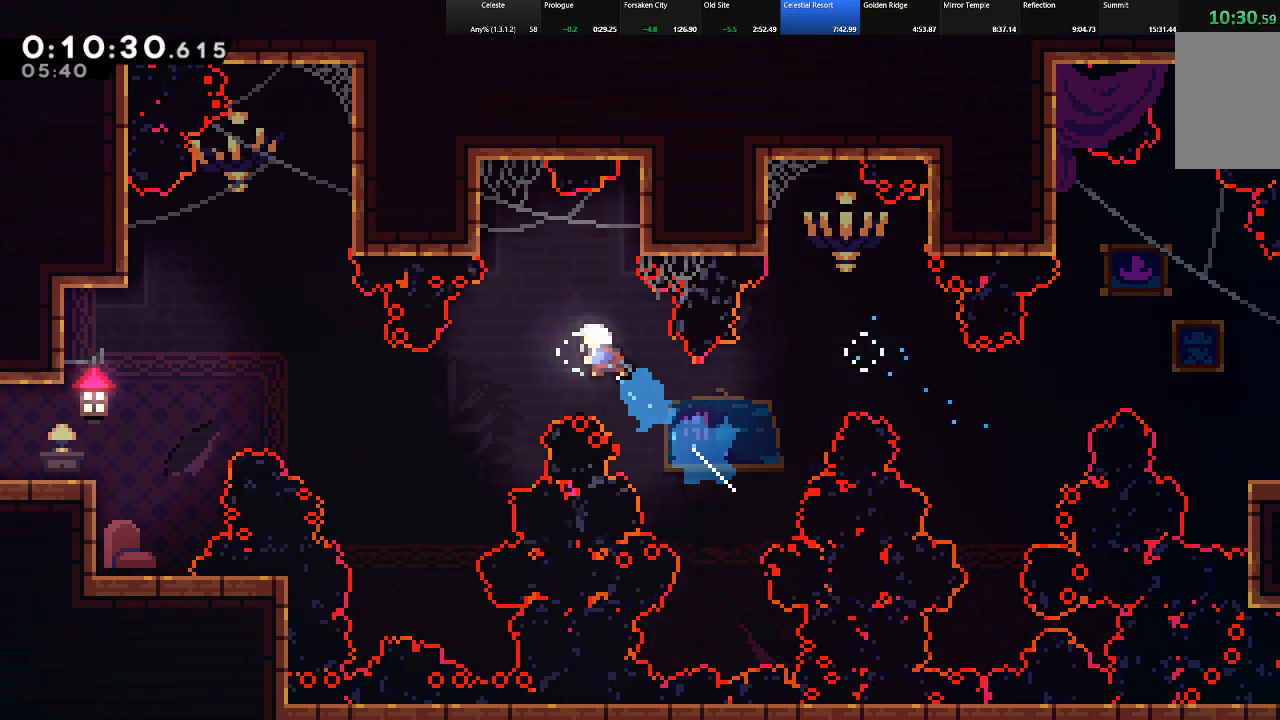
{"keys": ["left", "shift", "up"], "events": [[17, "c", "up"], [17, "up", "up"], [383, "up", "down"]]}
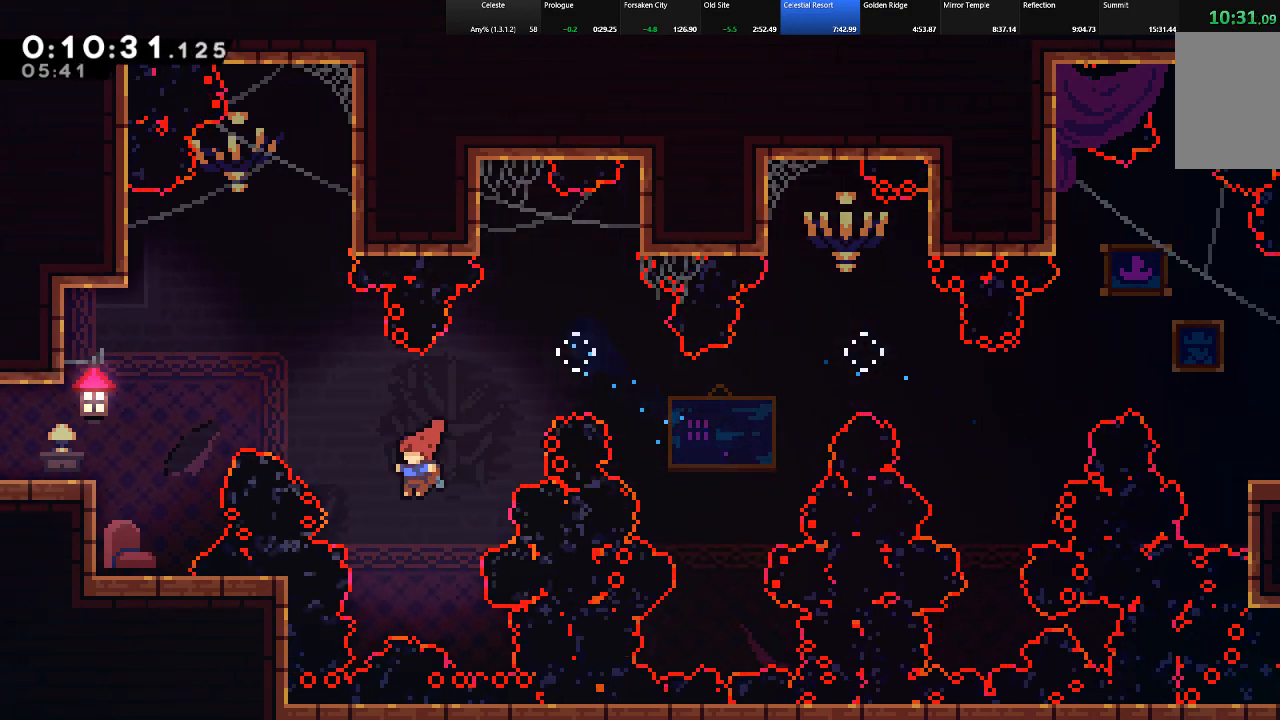
{"keys": ["left", "shift", "up"], "events": [[33, "c", "down"], [400, "c", "up"]]}
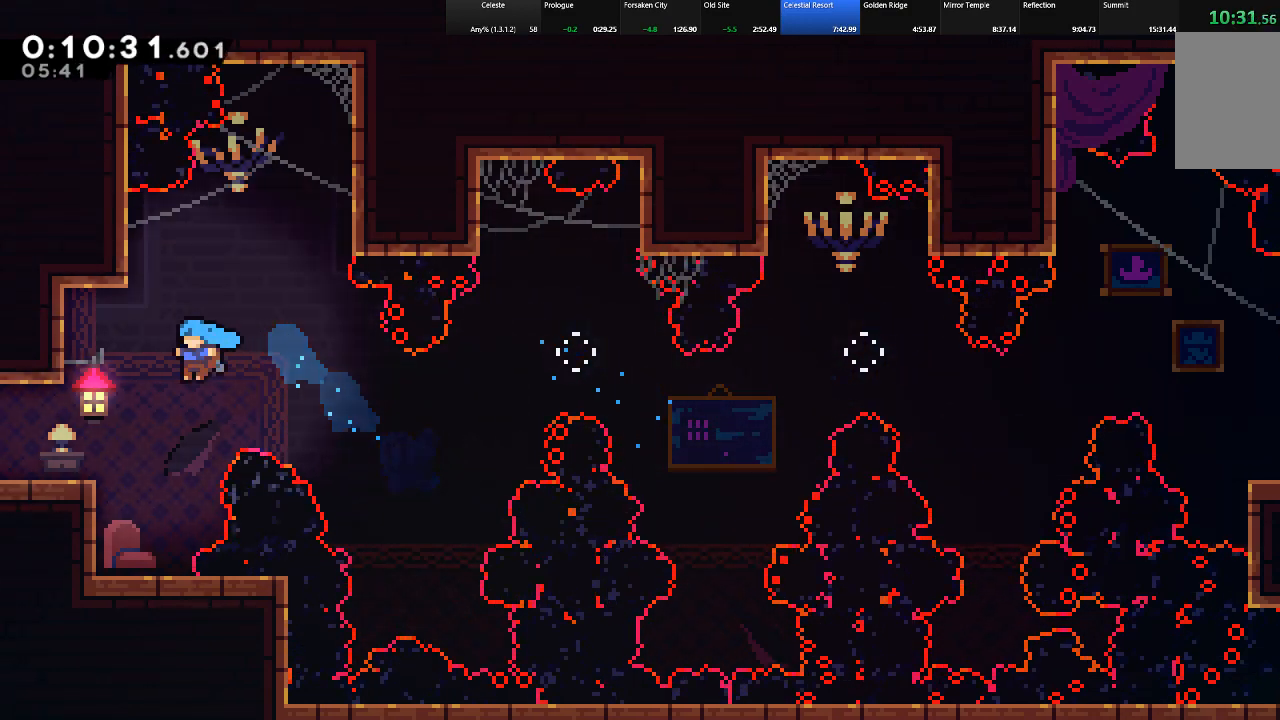
{"keys": ["left", "shift"], "events": [[233, "z", "down"], [283, "up", "up"], [333, "z", "up"]]}
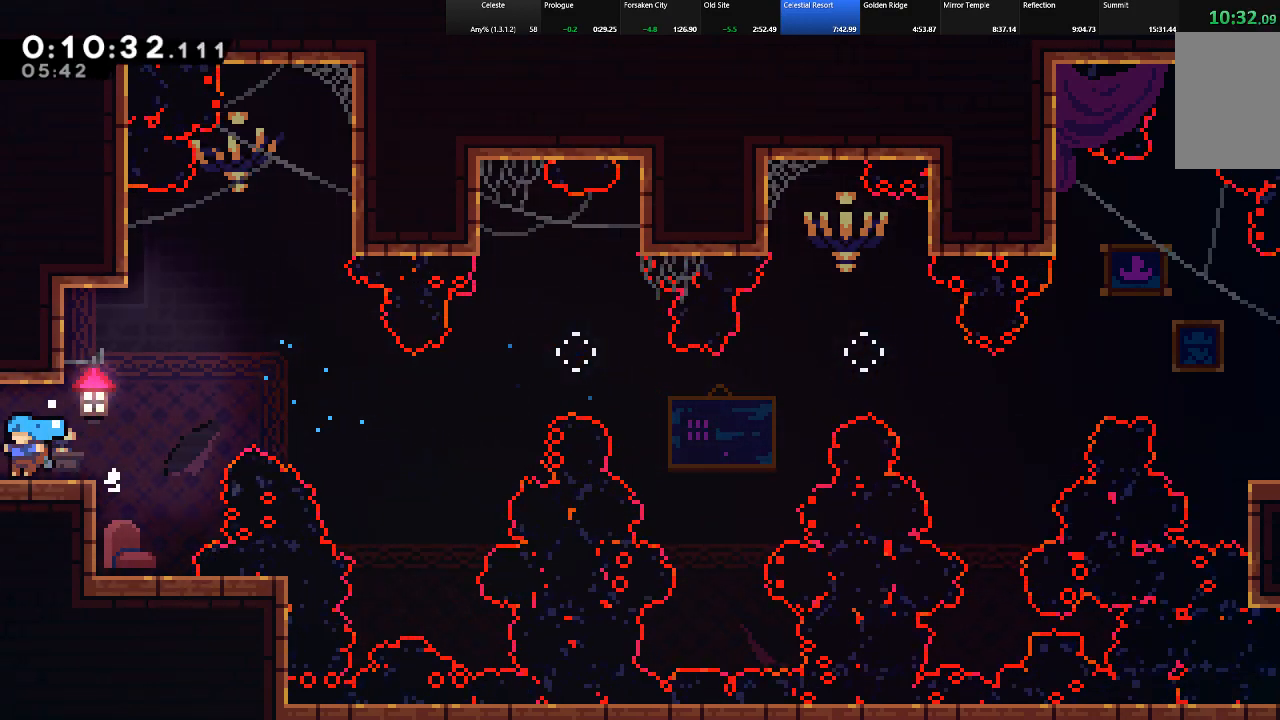
{"keys": ["down", "left", "shift"], "events": [[17, "c", "down"], [17, "down", "down"], [67, "z", "down"], [150, "c", "up"], [333, "z", "up"]]}
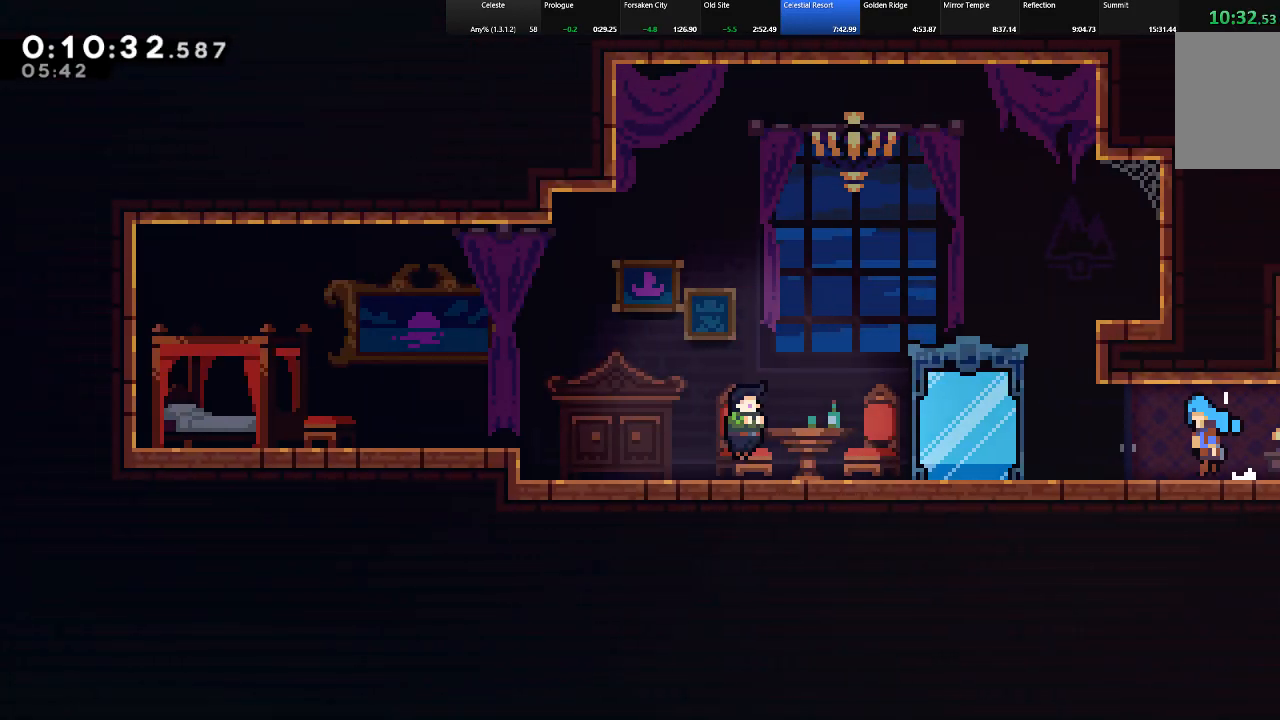
{"keys": [], "events": [[267, "c", "down"], [267, "z", "down"], [350, "c", "up"], [400, "shift", "up"], [400, "z", "up"], [450, "down", "up"], [500, "left", "up"]]}
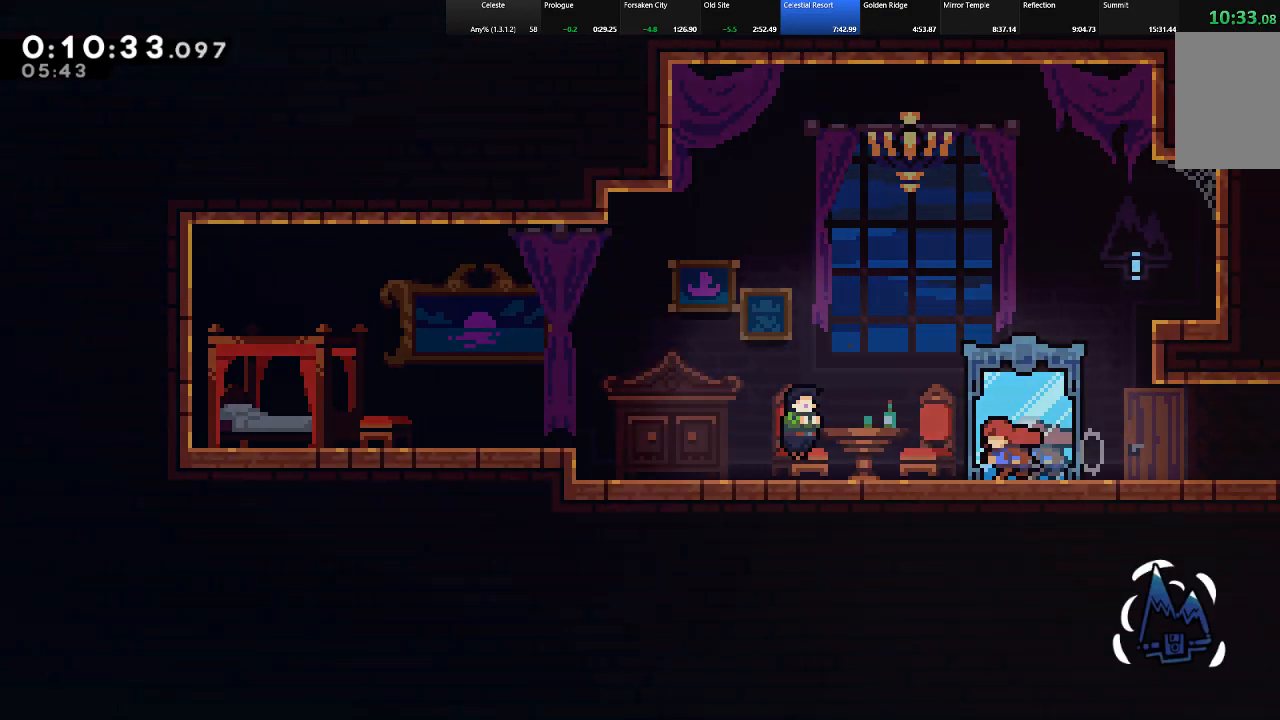
{"keys": ["left", "shift"], "events": [[183, "shift", "down"], [283, "left", "down"]]}
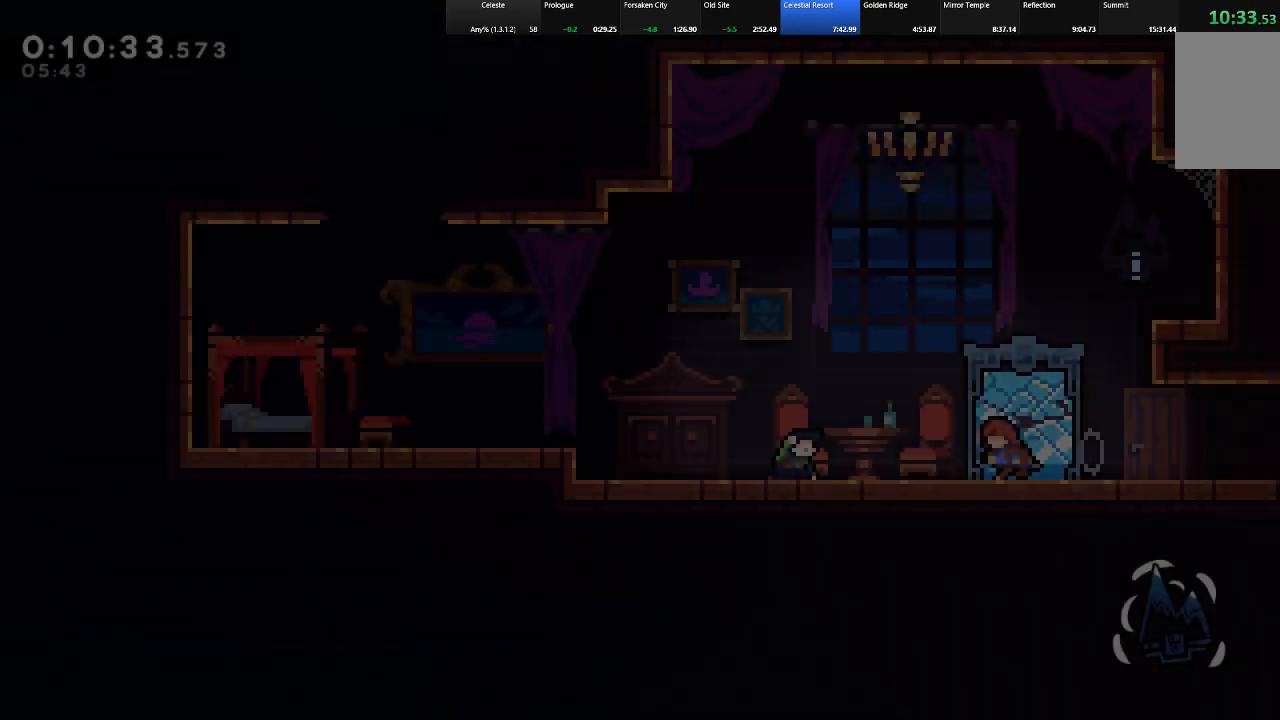
{"keys": ["left", "shift", "z"], "events": [[67, "c", "down"], [67, "down", "down"], [100, "z", "down"], [200, "c", "up"], [250, "down", "up"], [300, "z", "up"], [483, "z", "down"]]}
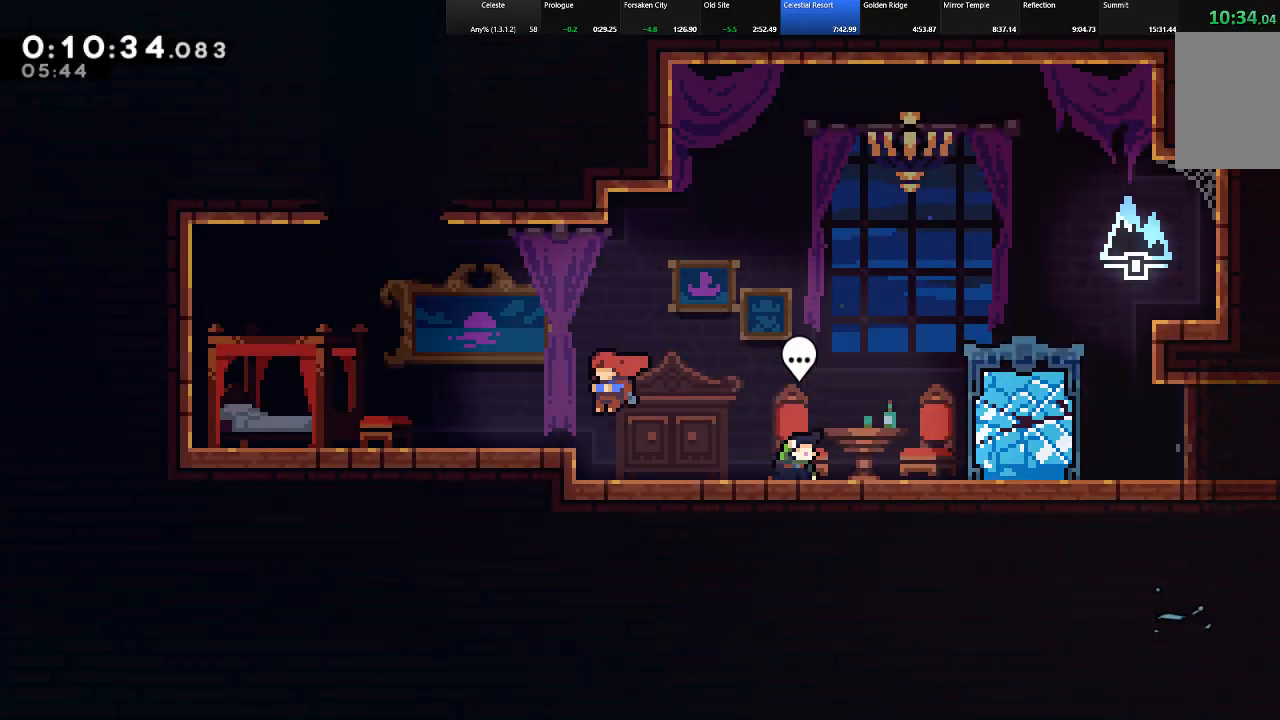
{"keys": ["shift", "up"], "events": [[117, "z", "up"], [317, "left", "up"], [317, "up", "down"], [317, "z", "down"], [500, "z", "up"]]}
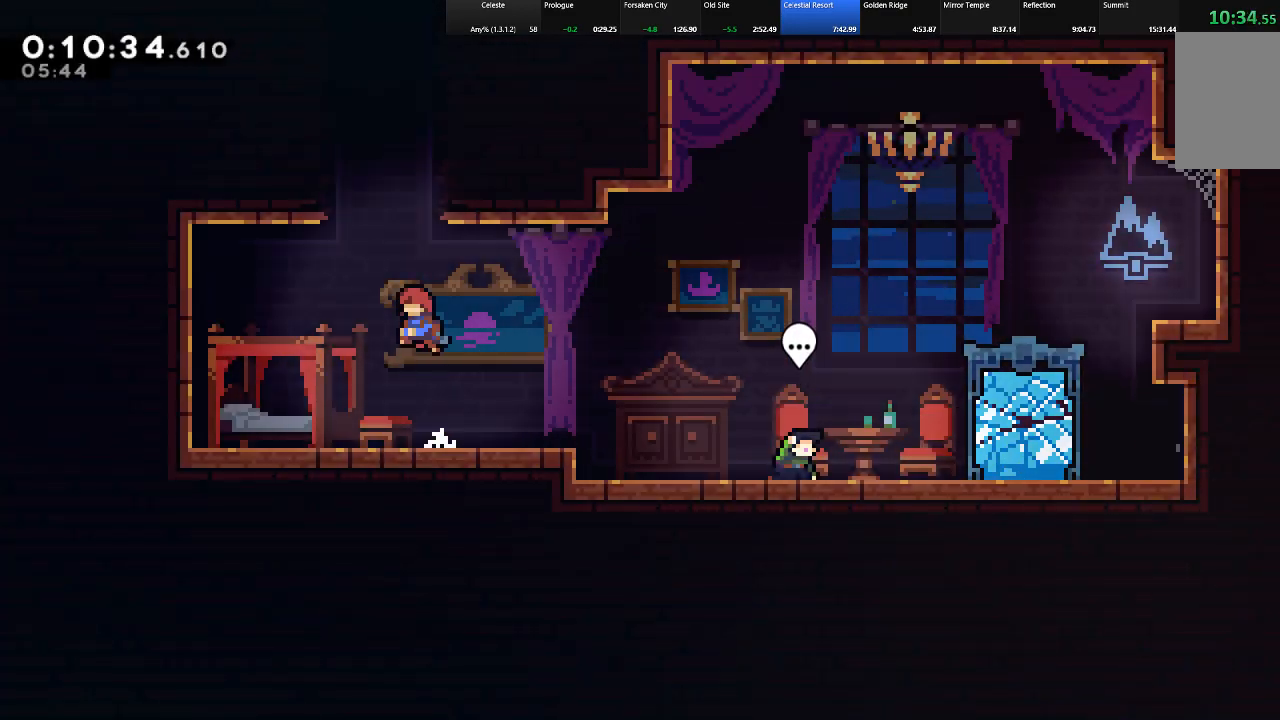
{"keys": ["right", "shift", "up", "z"], "events": [[50, "c", "down"], [133, "c", "up"], [233, "right", "down"], [233, "z", "down"]]}
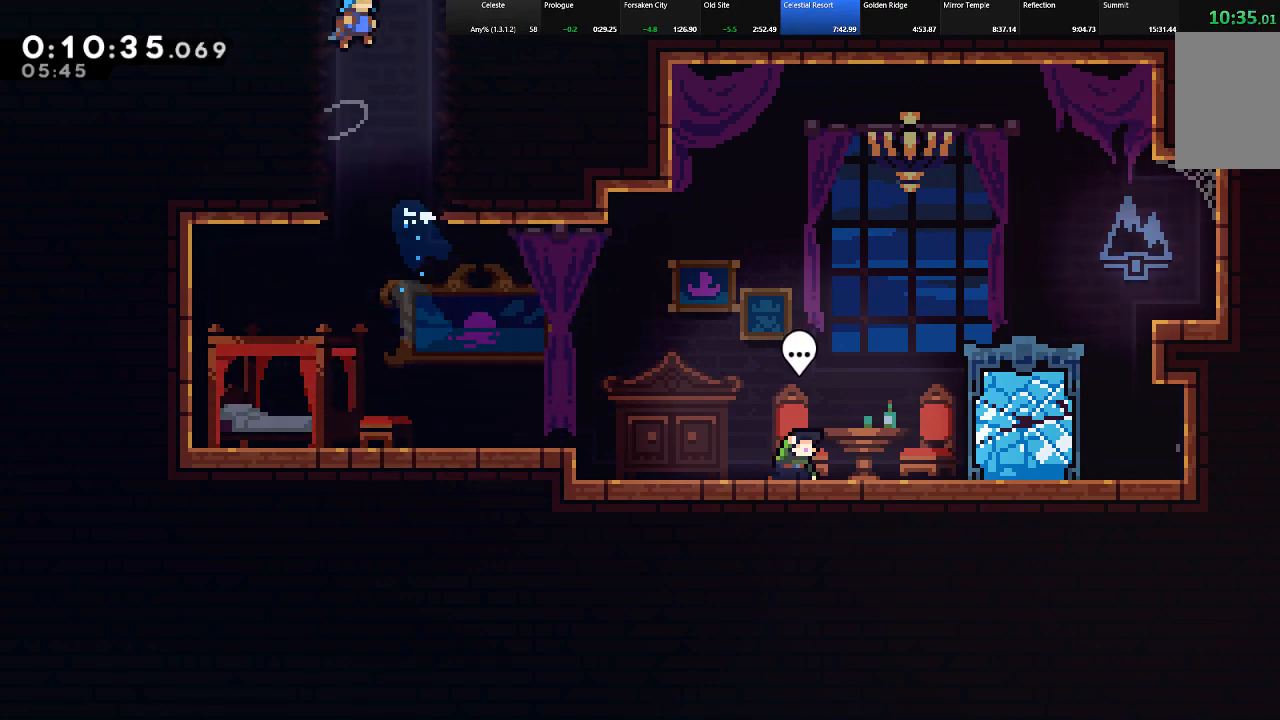
{"keys": ["right", "shift", "up"], "events": [[100, "z", "up"], [200, "z", "down"], [483, "z", "up"]]}
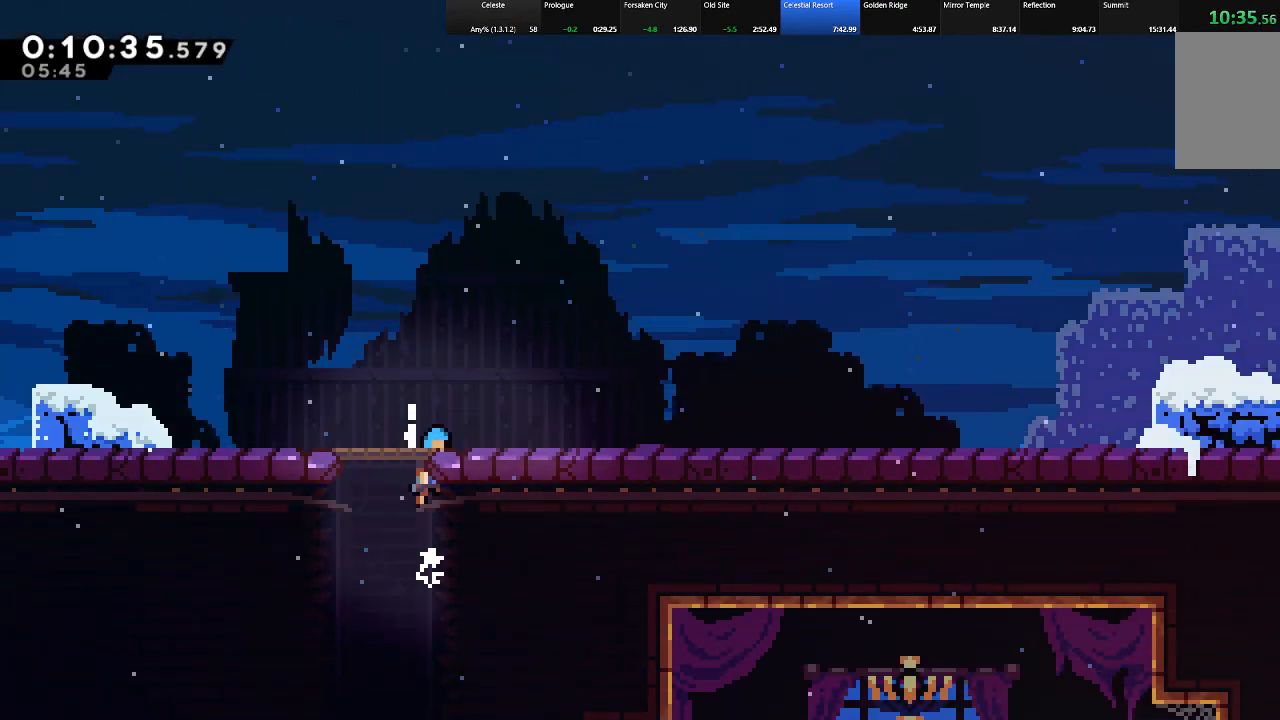
{"keys": ["shift"], "events": [[67, "up", "up"], [117, "shift", "up"], [217, "right", "up"], [500, "shift", "down"]]}
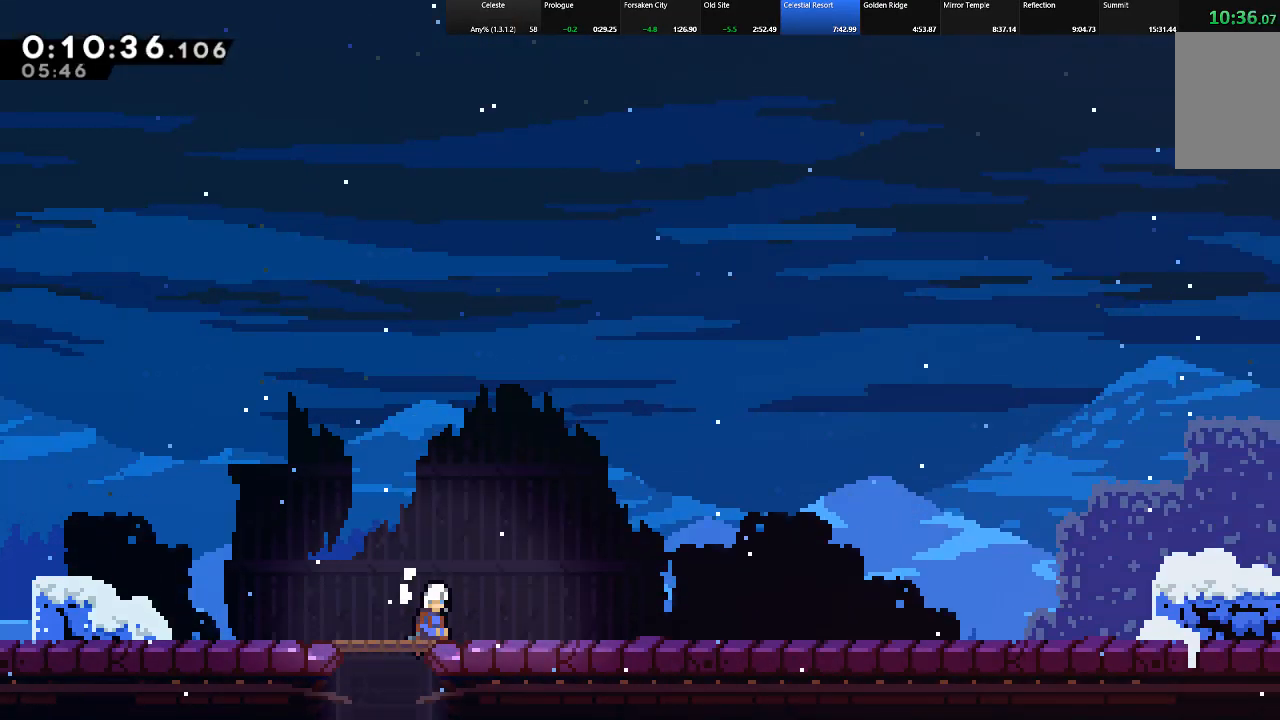
{"keys": ["right", "shift"], "events": [[183, "right", "down"]]}
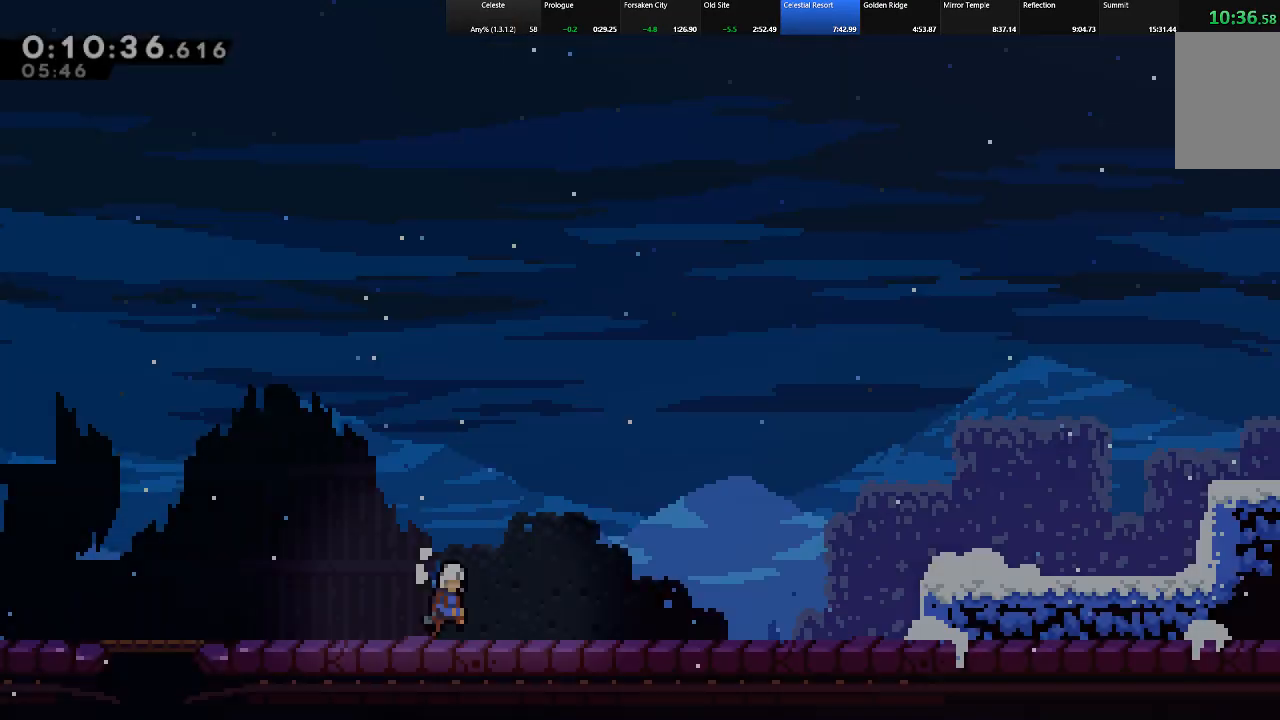
{"keys": ["right", "shift", "z"], "events": [[150, "c", "down"], [250, "c", "up"], [333, "z", "down"]]}
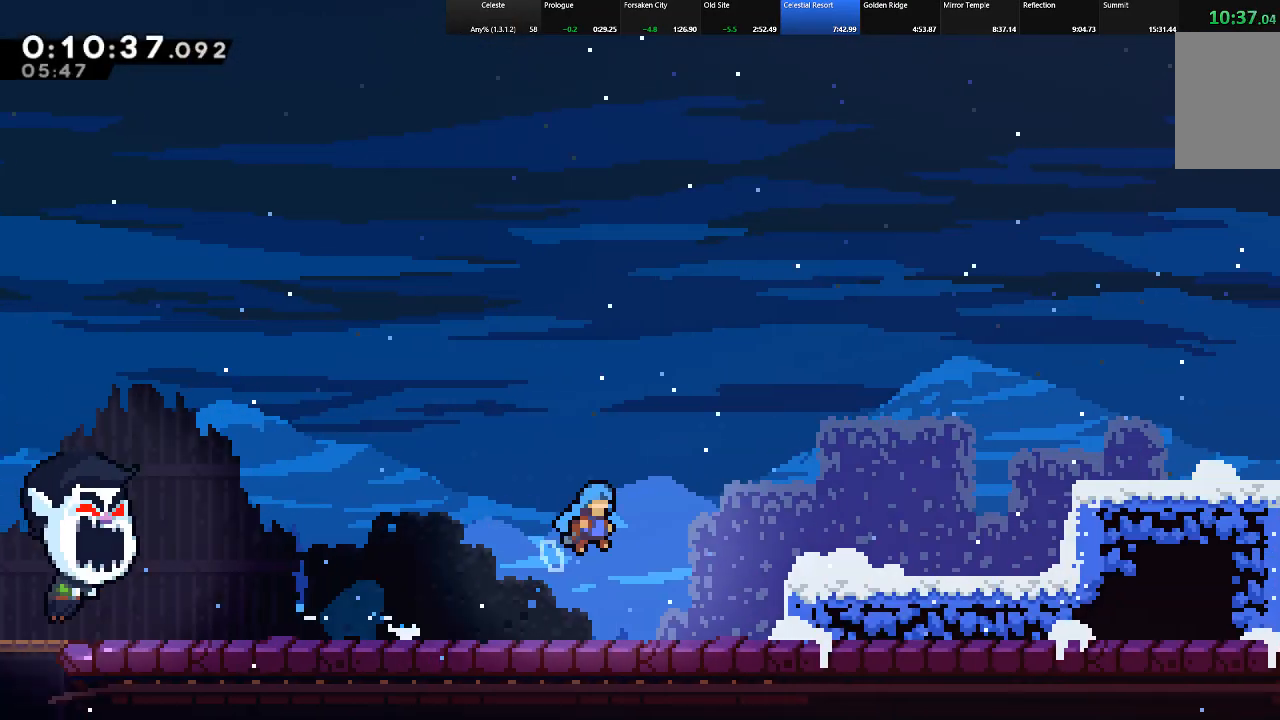
{"keys": ["right", "shift", "z"], "events": [[117, "z", "up"], [350, "c", "down"], [450, "c", "up"], [450, "z", "down"]]}
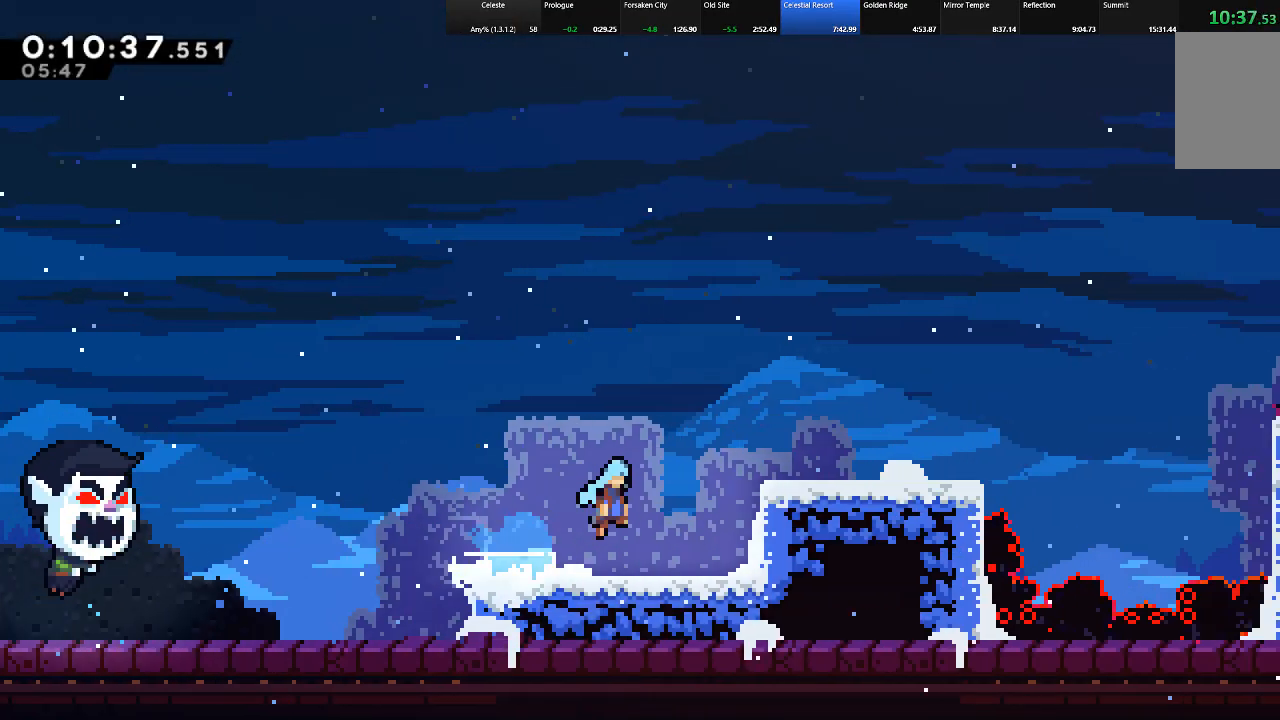
{"keys": ["c", "right", "shift", "z"], "events": [[183, "z", "up"], [367, "c", "down"], [417, "z", "down"]]}
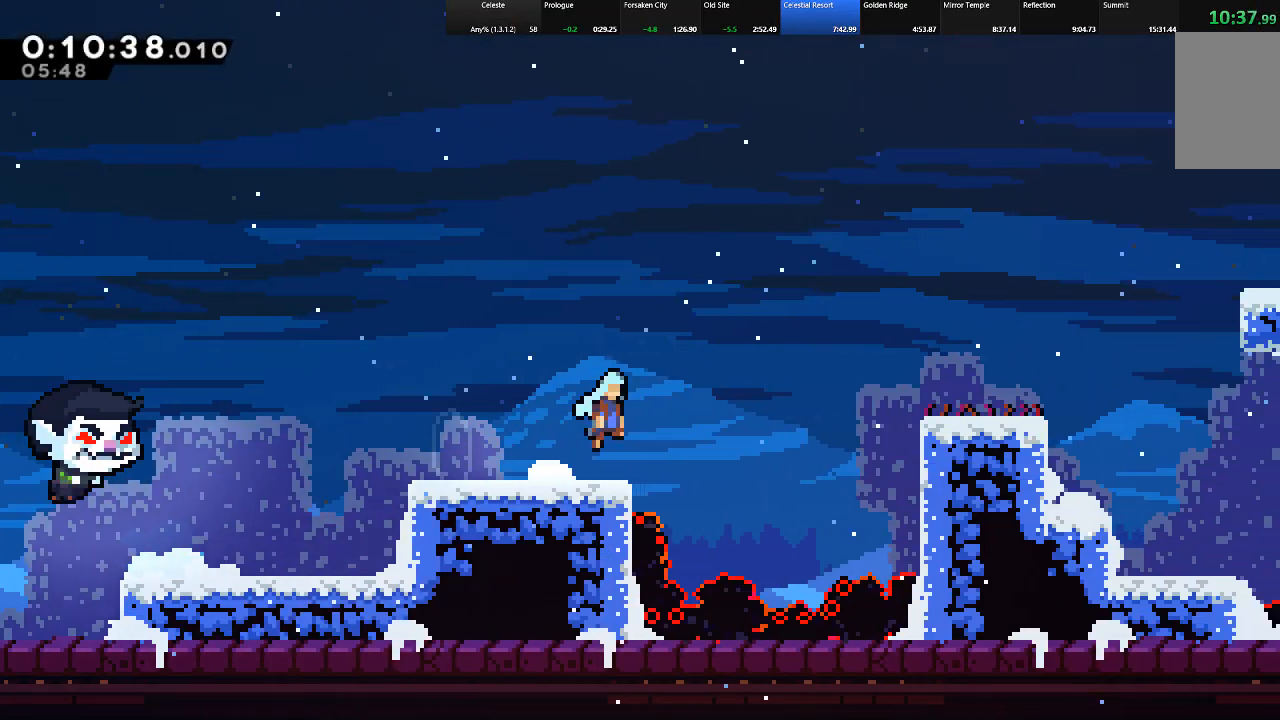
{"keys": ["right", "shift", "z"], "events": [[17, "c", "up"], [333, "z", "up"], [483, "z", "down"]]}